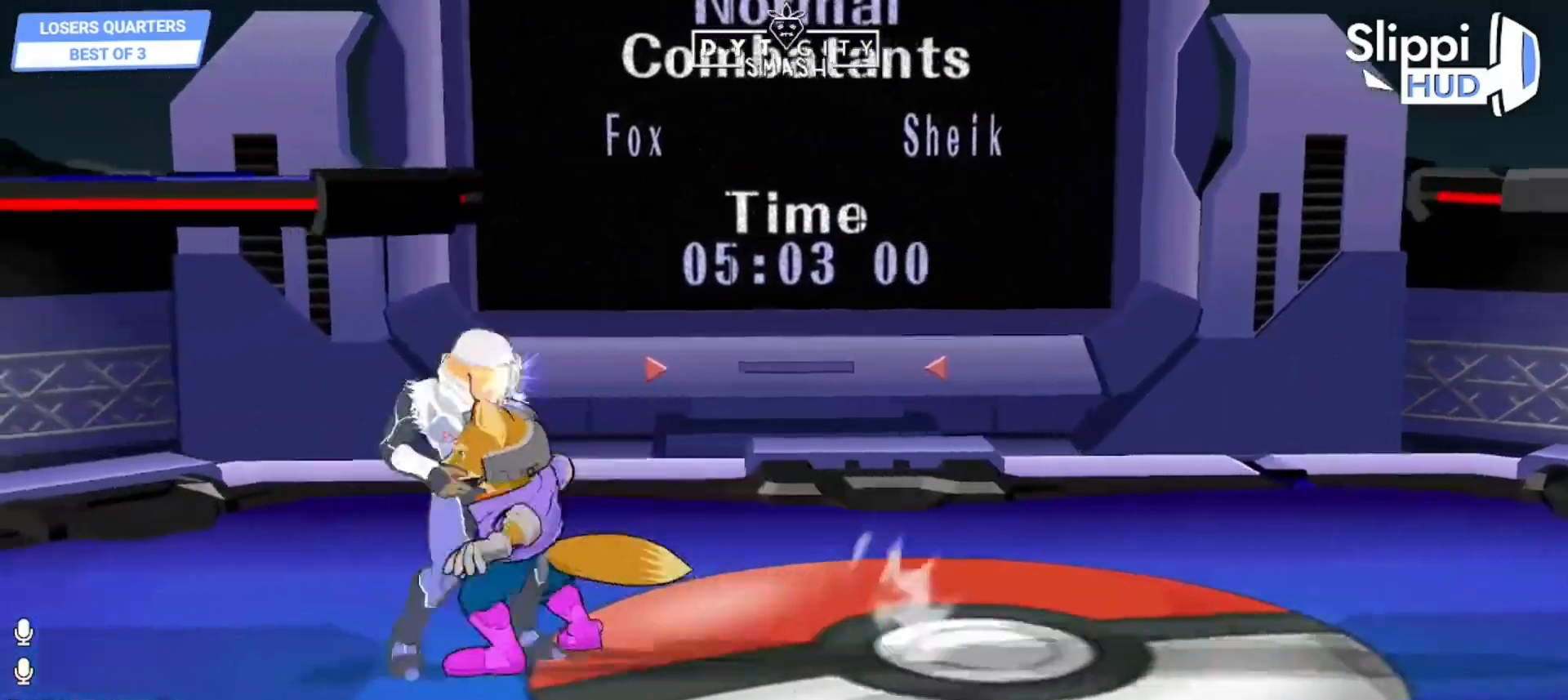
Gameplay with a controller (Nintendo layout); each line is a JSON object with the inputs held at the frame after it. "events" lists button and stick changes between this image and that frame as [ms after this image, input, new state], when the widget could be followed in between. Not read: L3 R3 START.
{"buttons": [], "left_stick": "center", "right_stick": "center", "events": [[83, "Z", "up"], [100, "X", "up"]]}
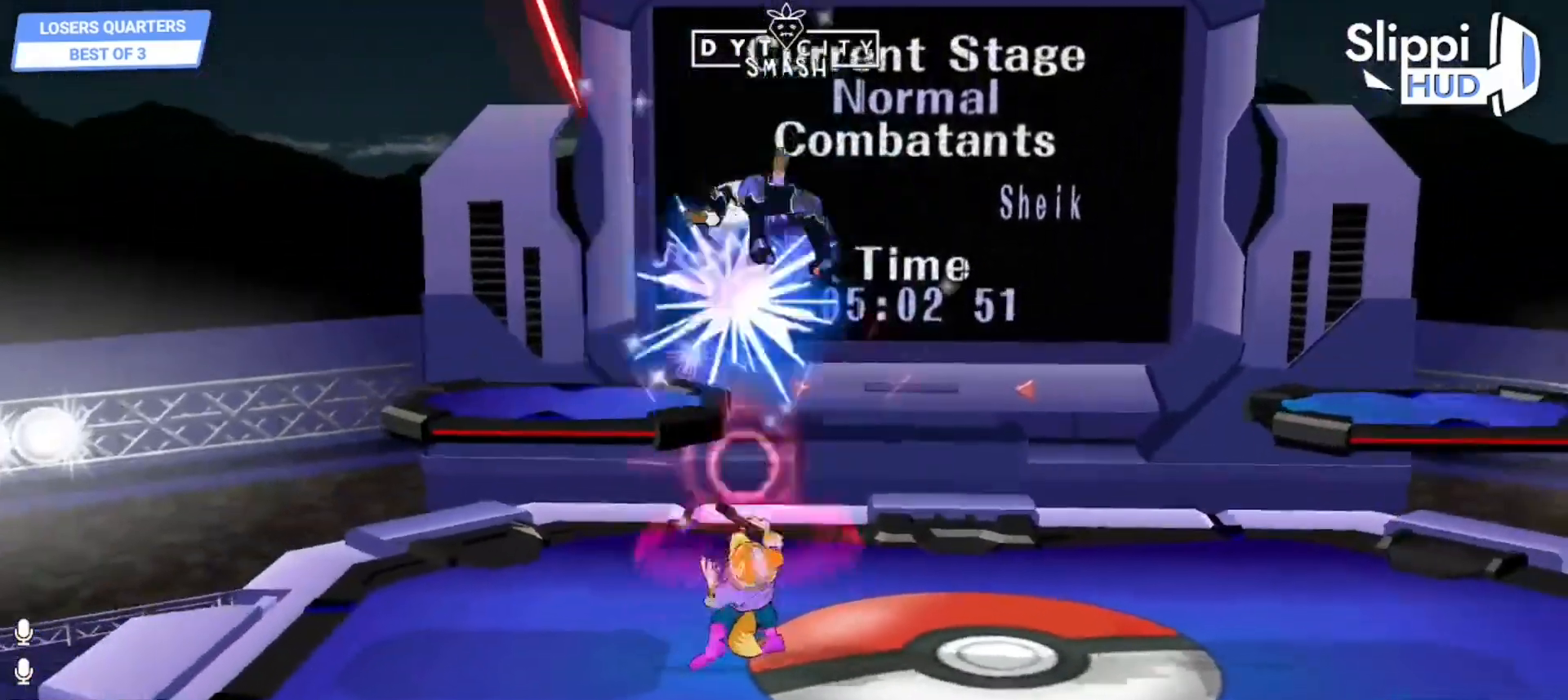
{"buttons": [], "left_stick": "up-right", "right_stick": "center", "events": [[200, "Y", "down"], [250, "Y", "up"], [333, "X", "down"], [333, "left_stick", "up"], [367, "A", "down"], [383, "X", "up"], [400, "left_stick", "up-right"], [467, "A", "up"]]}
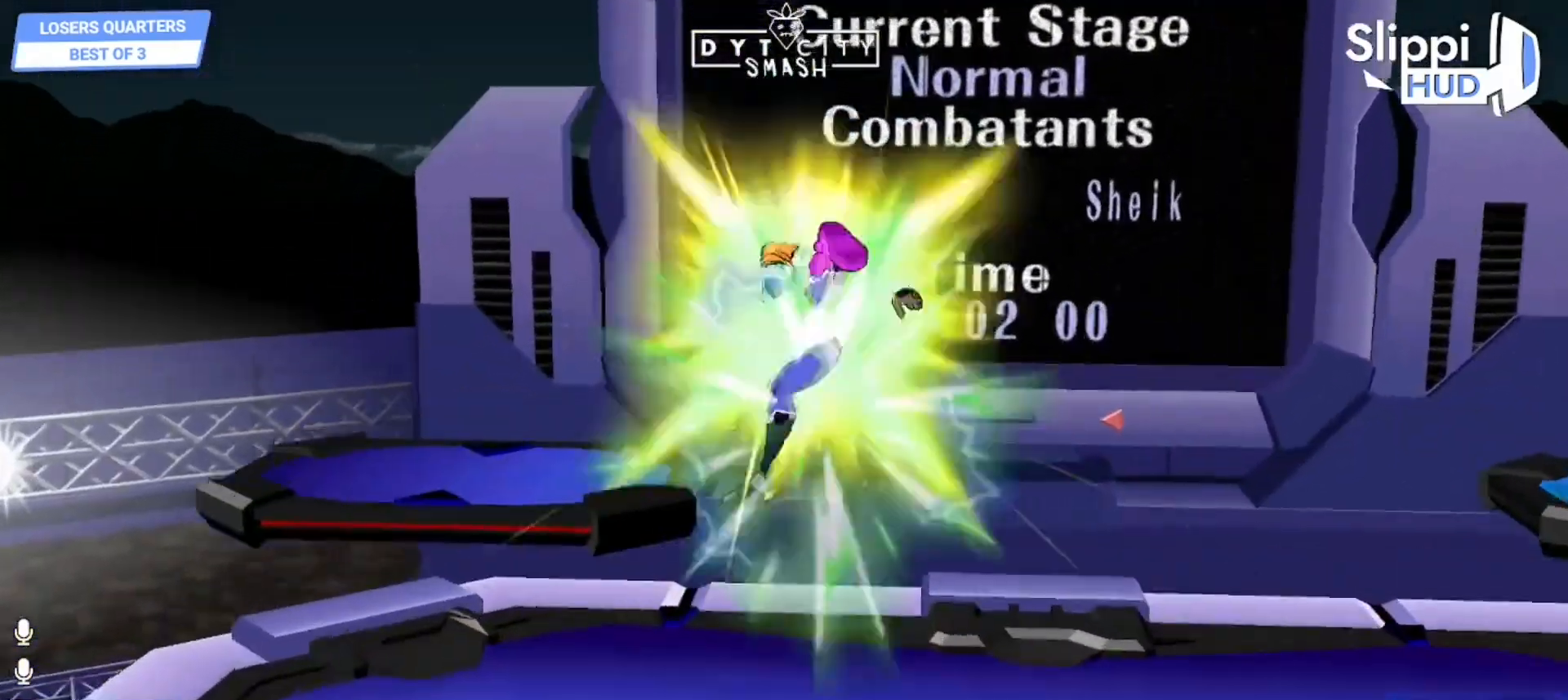
{"buttons": [], "left_stick": "center", "right_stick": "center", "events": [[283, "left_stick", "down"], [350, "R1", "down"], [433, "R1", "up"], [467, "left_stick", "center"]]}
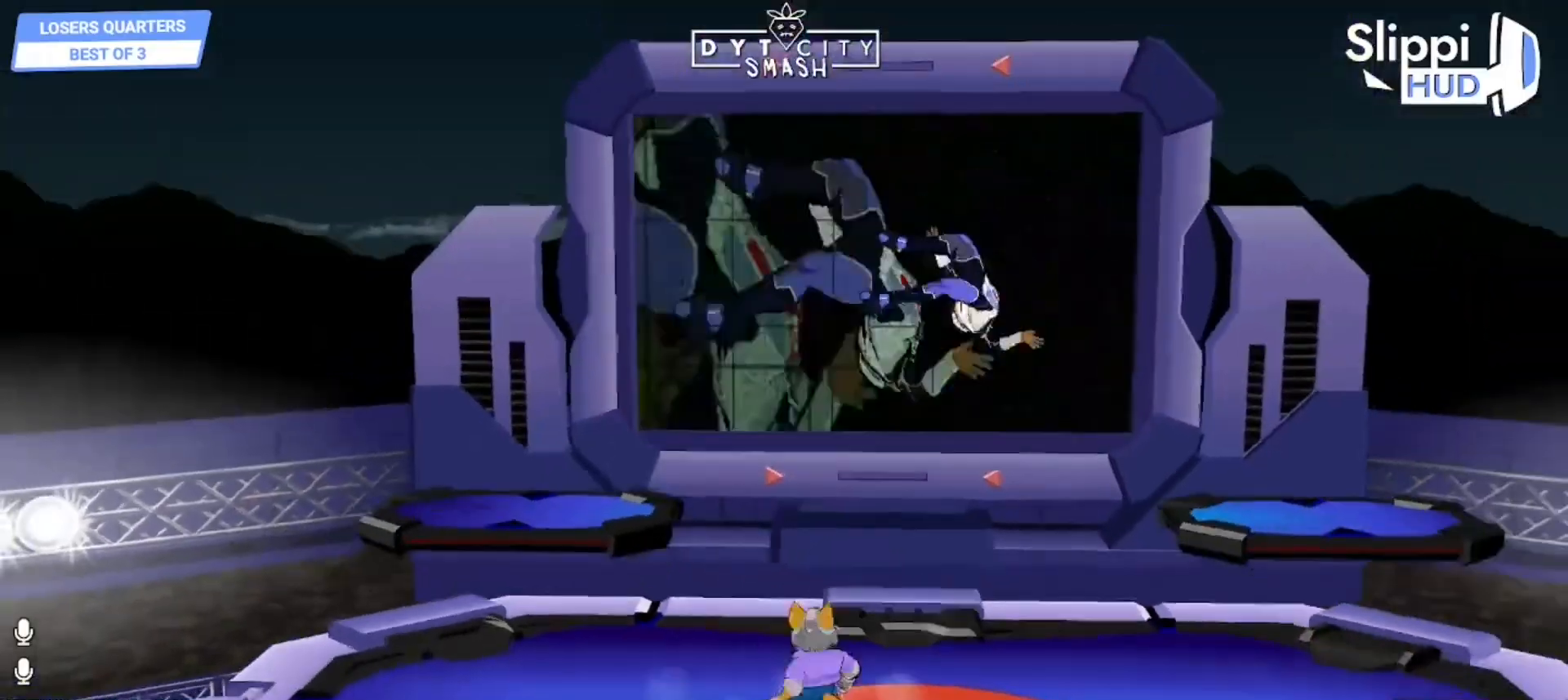
{"buttons": [], "left_stick": "center", "right_stick": "center", "events": [[100, "left_stick", "right"], [150, "X", "down"], [217, "left_stick", "up"], [250, "A", "down"], [267, "left_stick", "center"], [283, "X", "up"], [367, "A", "up"]]}
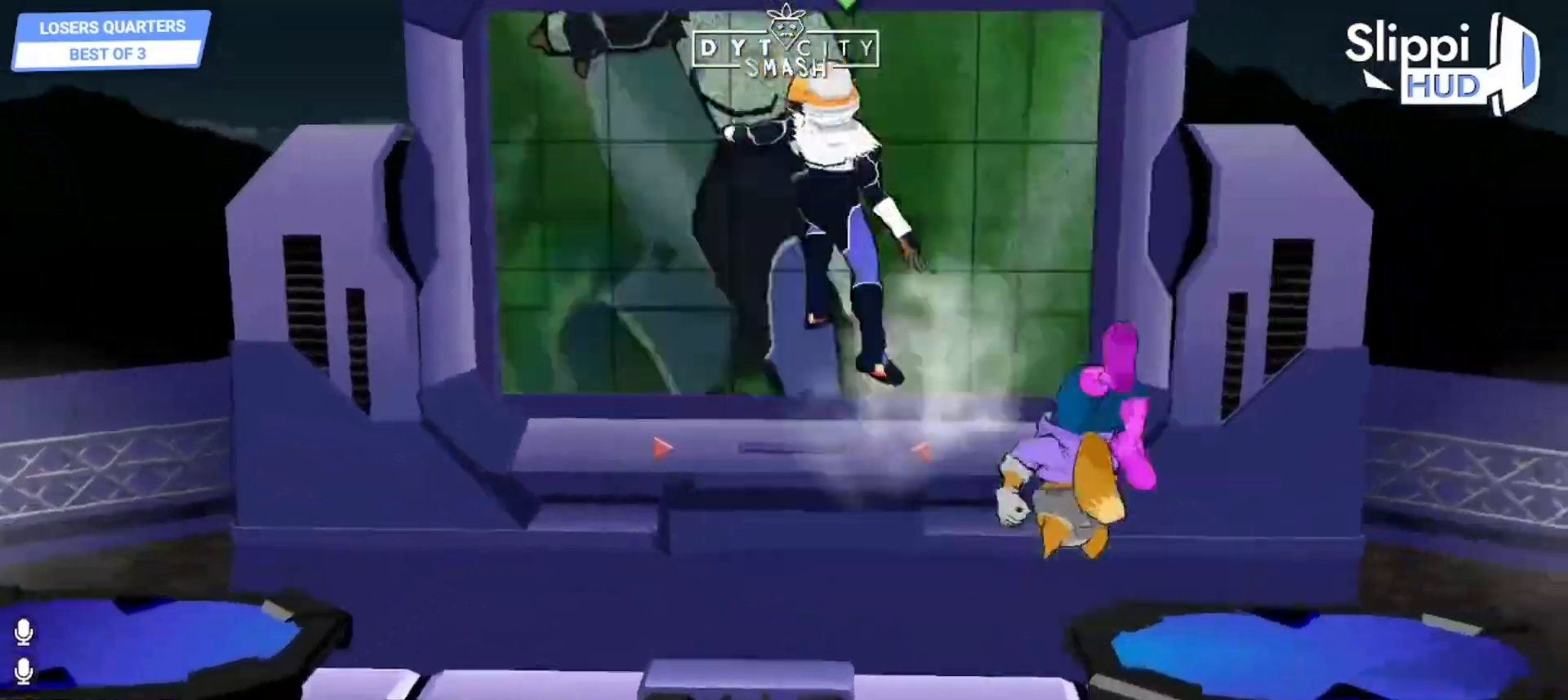
{"buttons": ["X"], "left_stick": "up-left", "right_stick": "center", "events": [[117, "left_stick", "down"], [133, "R1", "down"], [200, "R1", "up"], [200, "left_stick", "center"], [417, "left_stick", "left"], [433, "X", "down"], [483, "left_stick", "up-left"]]}
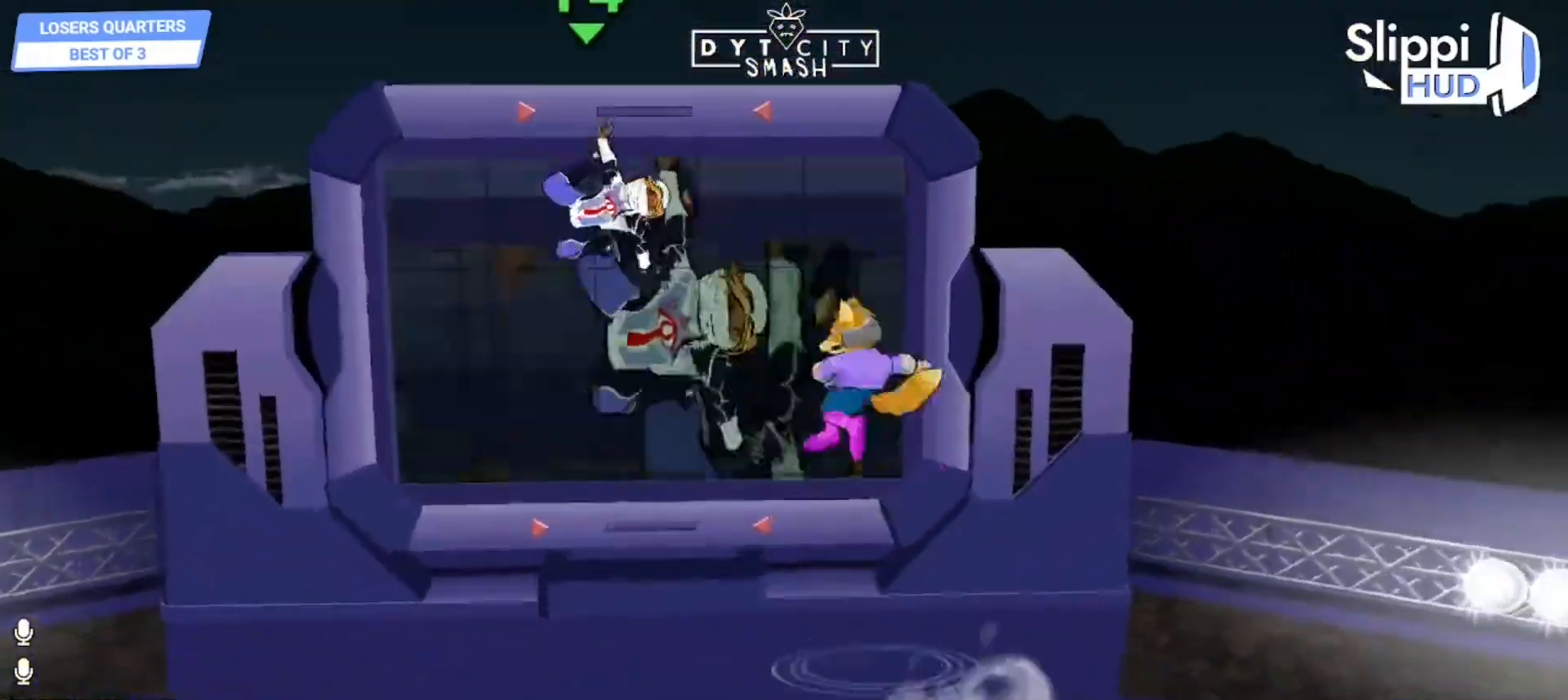
{"buttons": [], "left_stick": "down-left", "right_stick": "center", "events": [[17, "left_stick", "center"], [100, "A", "down"], [150, "X", "up"], [267, "A", "up"], [317, "left_stick", "left"], [433, "left_stick", "down-left"]]}
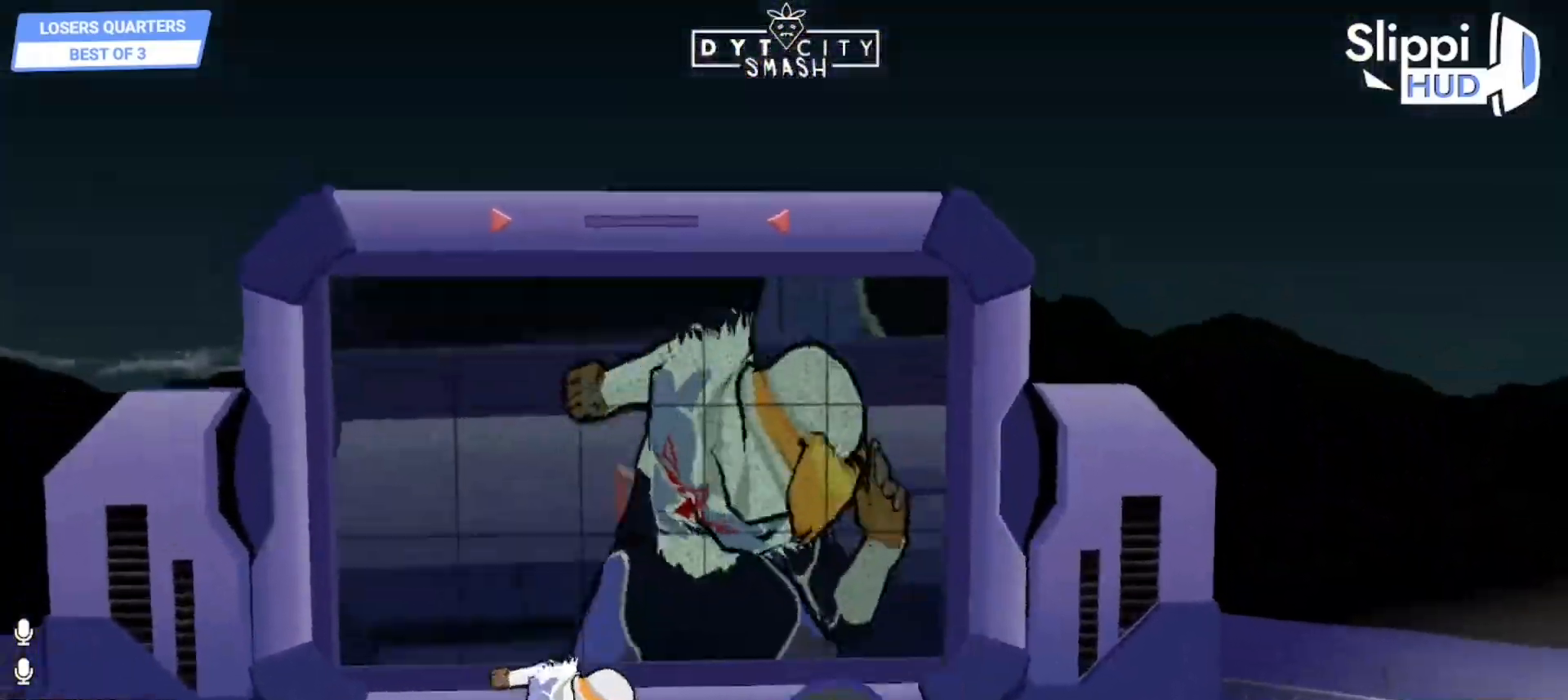
{"buttons": ["R1"], "left_stick": "center", "right_stick": "center", "events": [[167, "R1", "down"], [250, "left_stick", "center"]]}
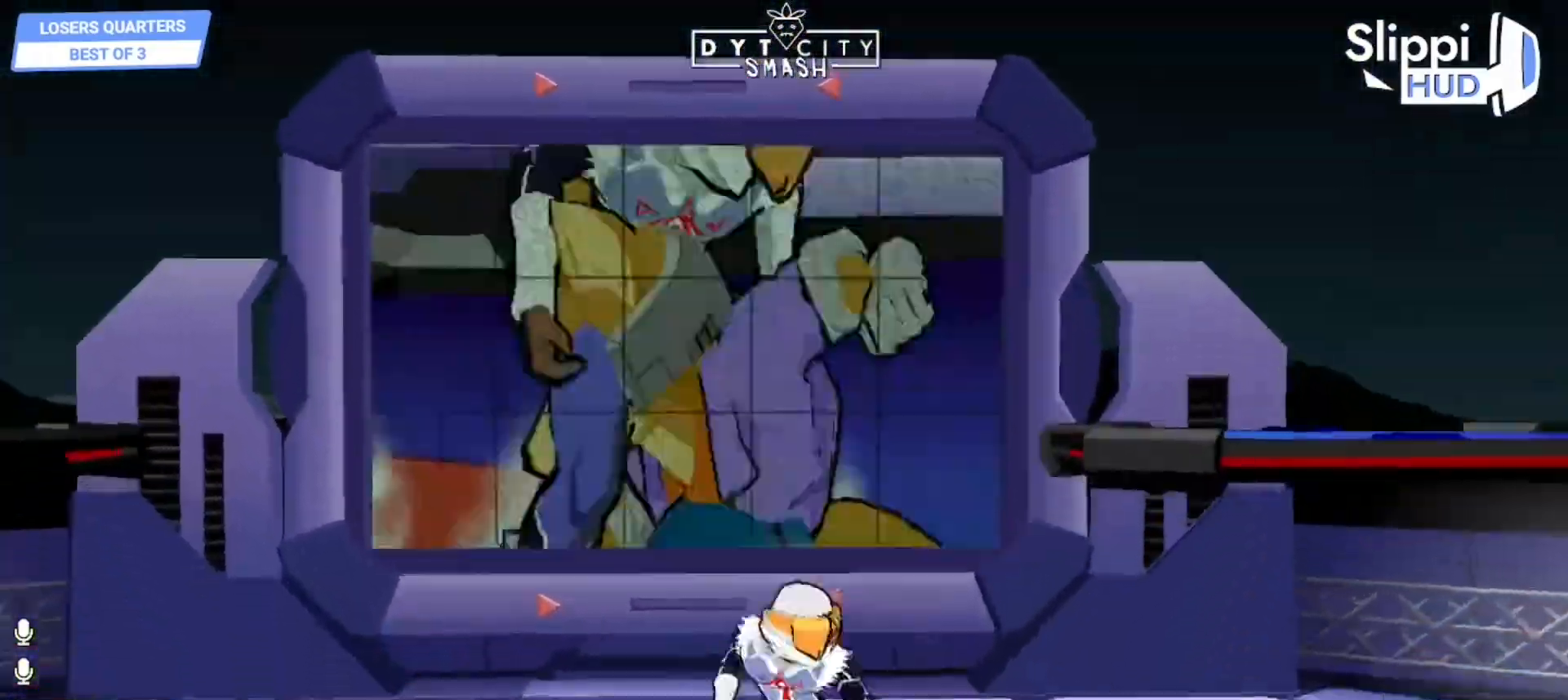
{"buttons": [], "left_stick": "down", "right_stick": "center"}
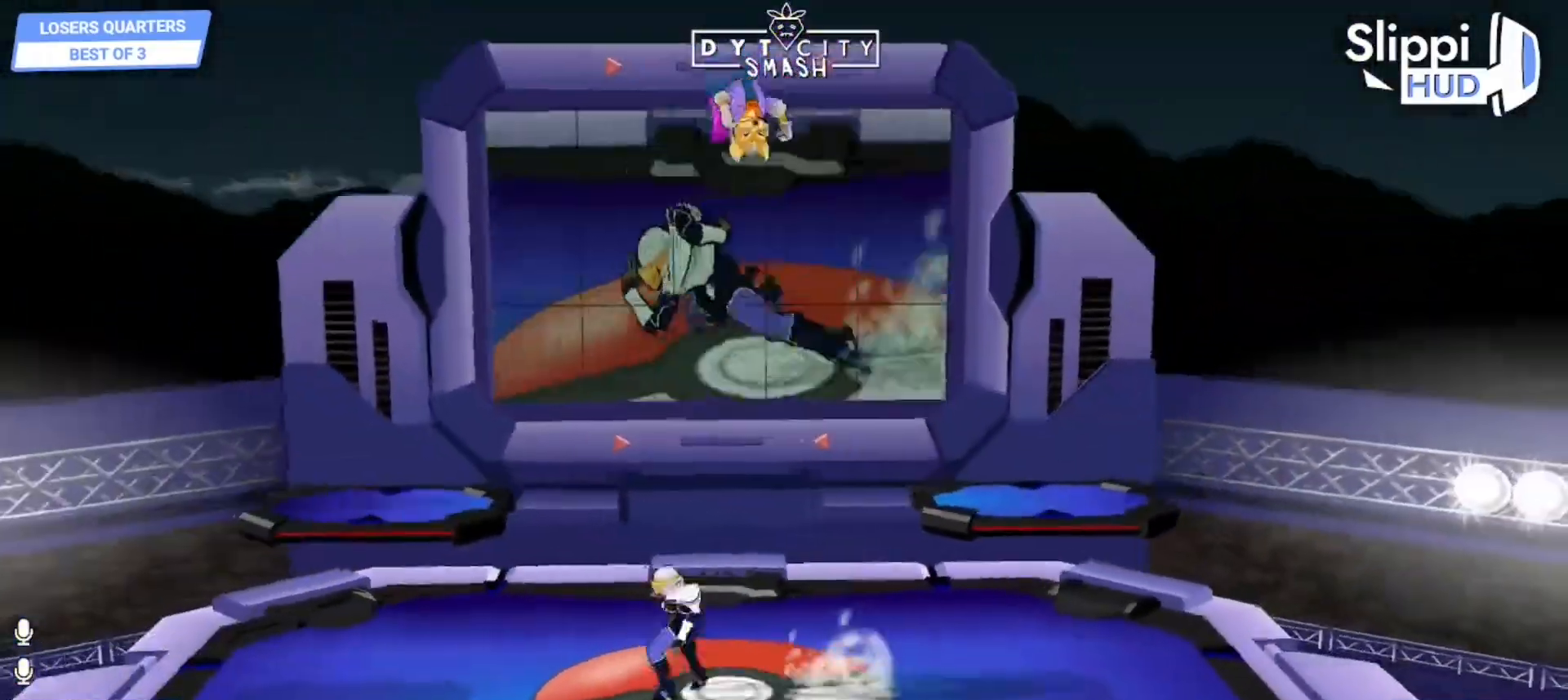
{"buttons": ["R1"], "left_stick": "right", "right_stick": "center", "events": [[200, "left_stick", "center"], [267, "R1", "down"], [267, "left_stick", "right"]]}
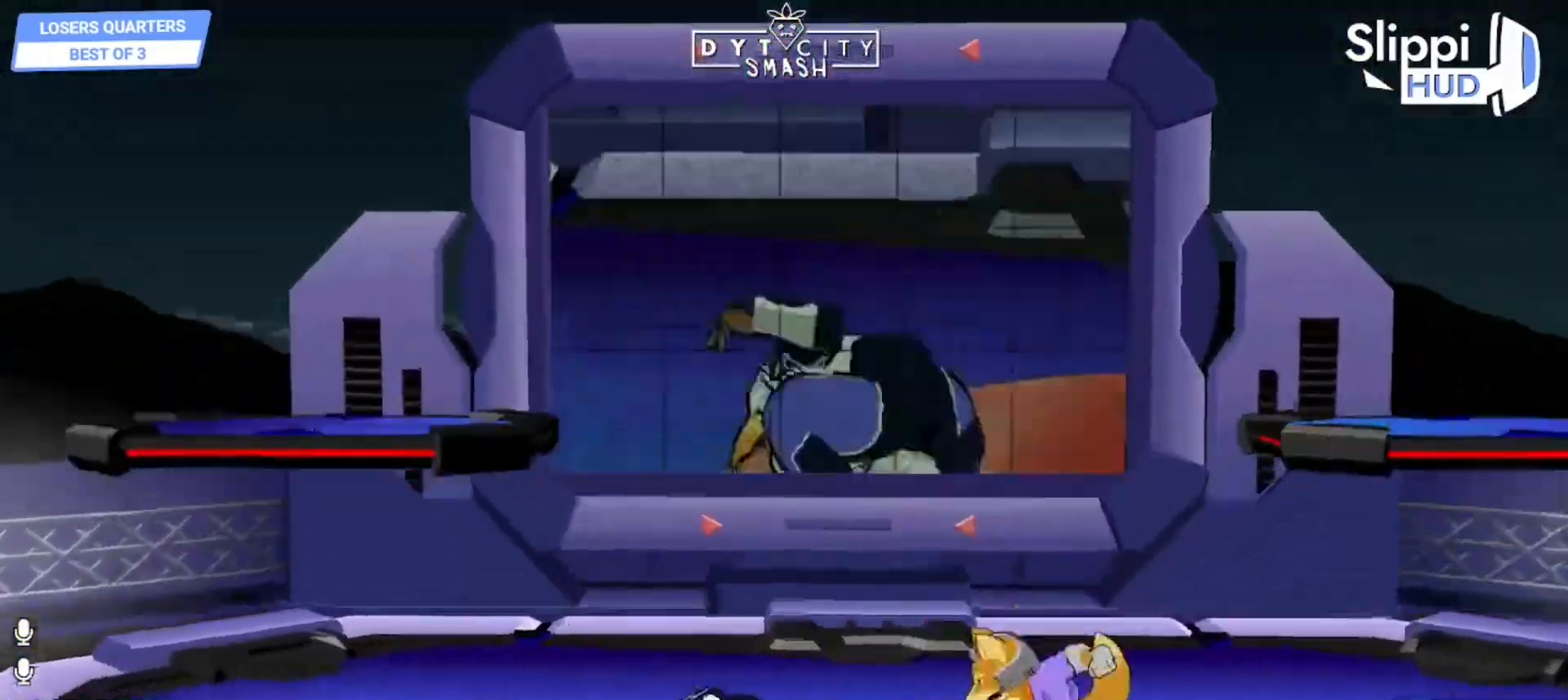
{"buttons": ["A", "R1"], "left_stick": "center", "right_stick": "center", "events": [[183, "left_stick", "center"], [500, "A", "down"]]}
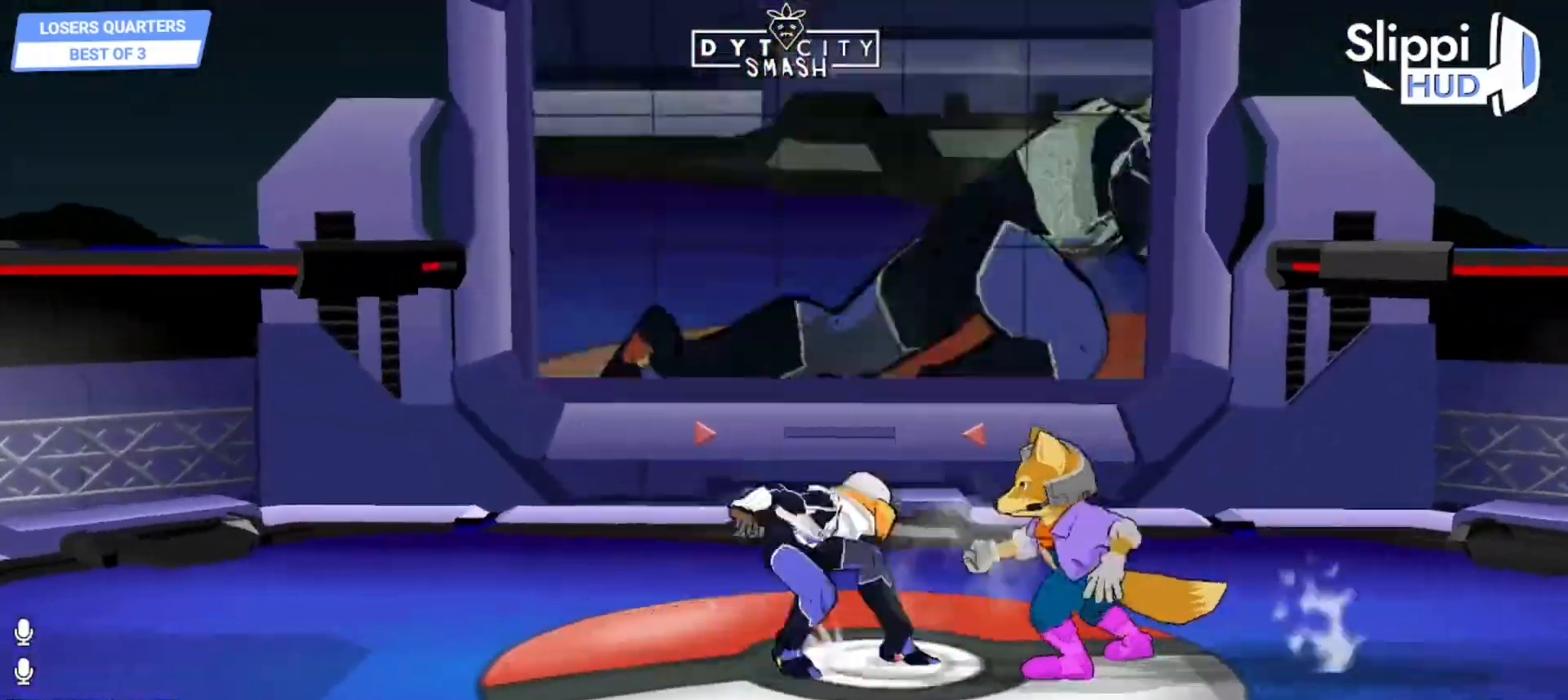
{"buttons": ["R1"], "left_stick": "center", "right_stick": "center"}
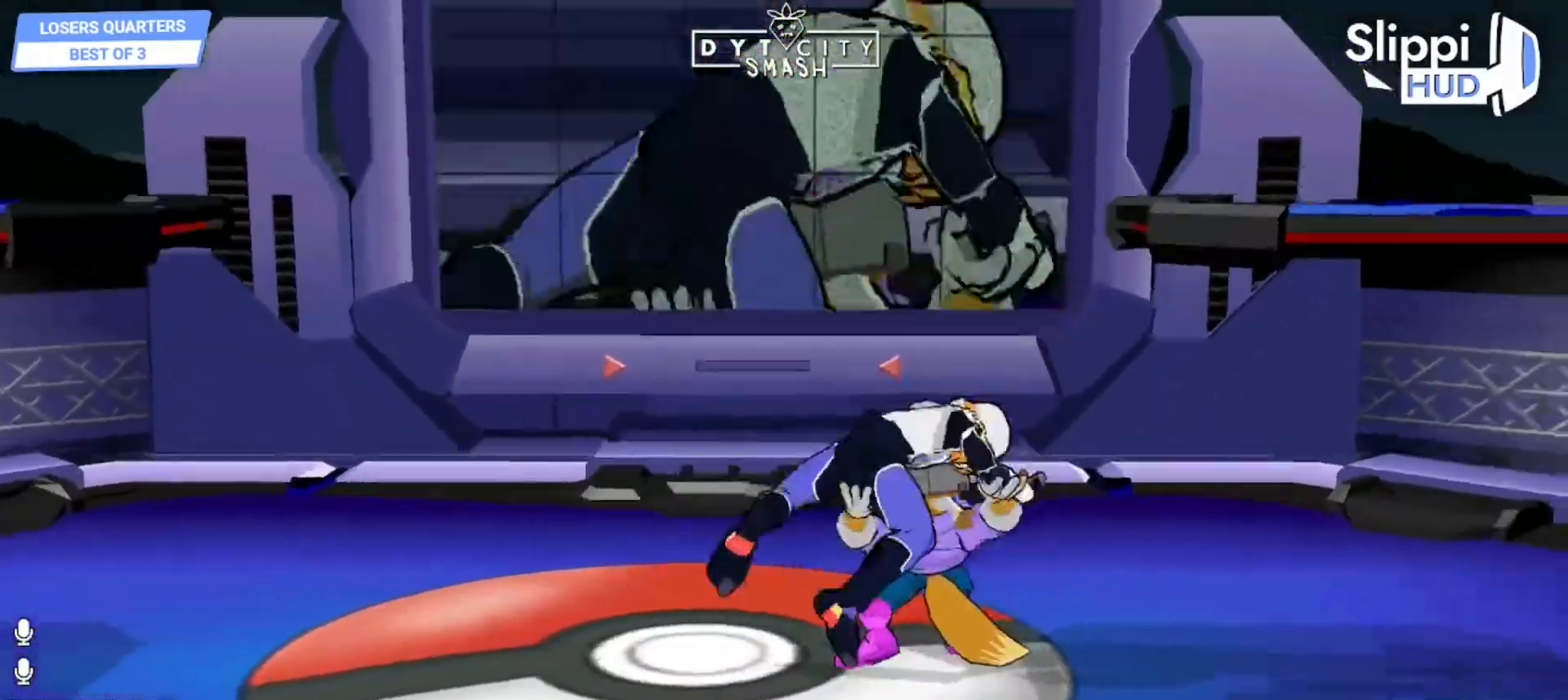
{"buttons": [], "left_stick": "center", "right_stick": "center", "events": [[117, "R1", "up"]]}
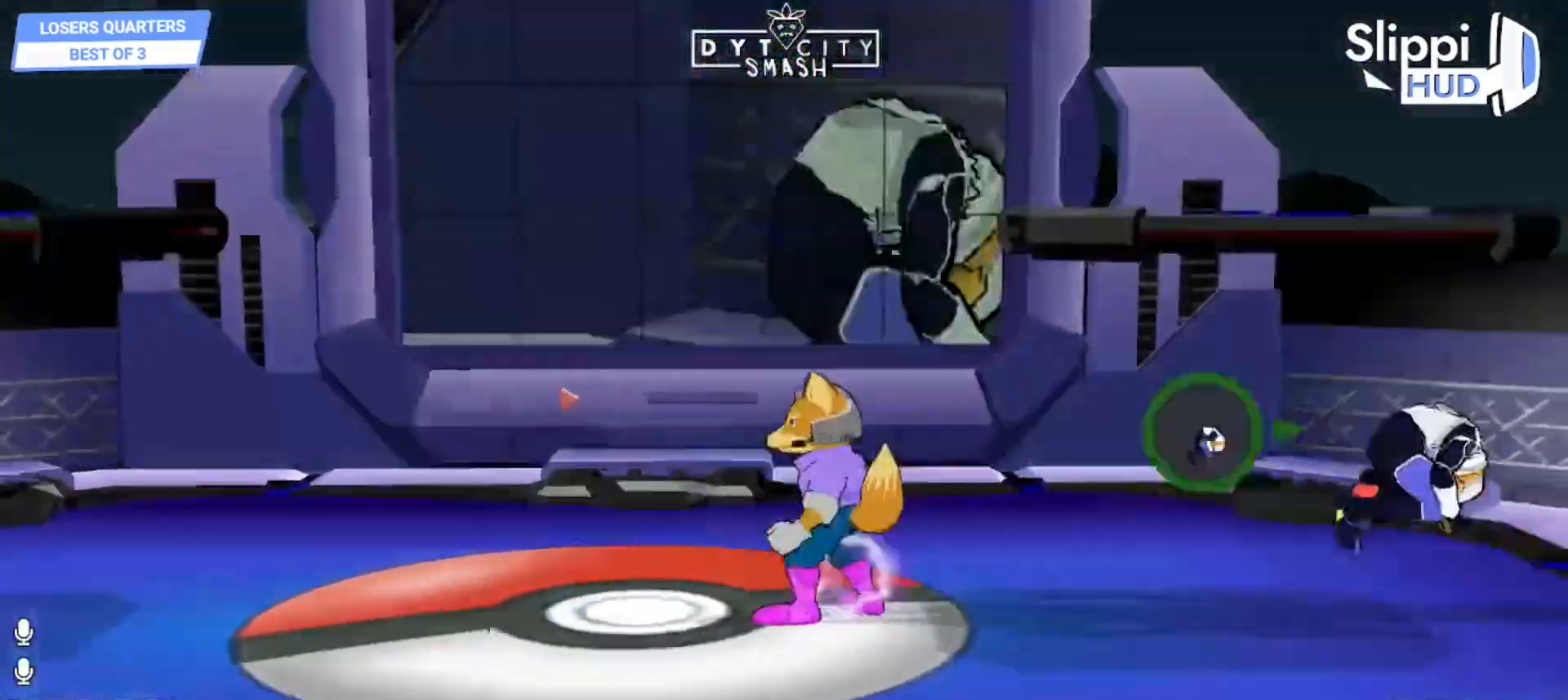
{"buttons": [], "left_stick": "right", "right_stick": "center", "events": [[333, "left_stick", "right"]]}
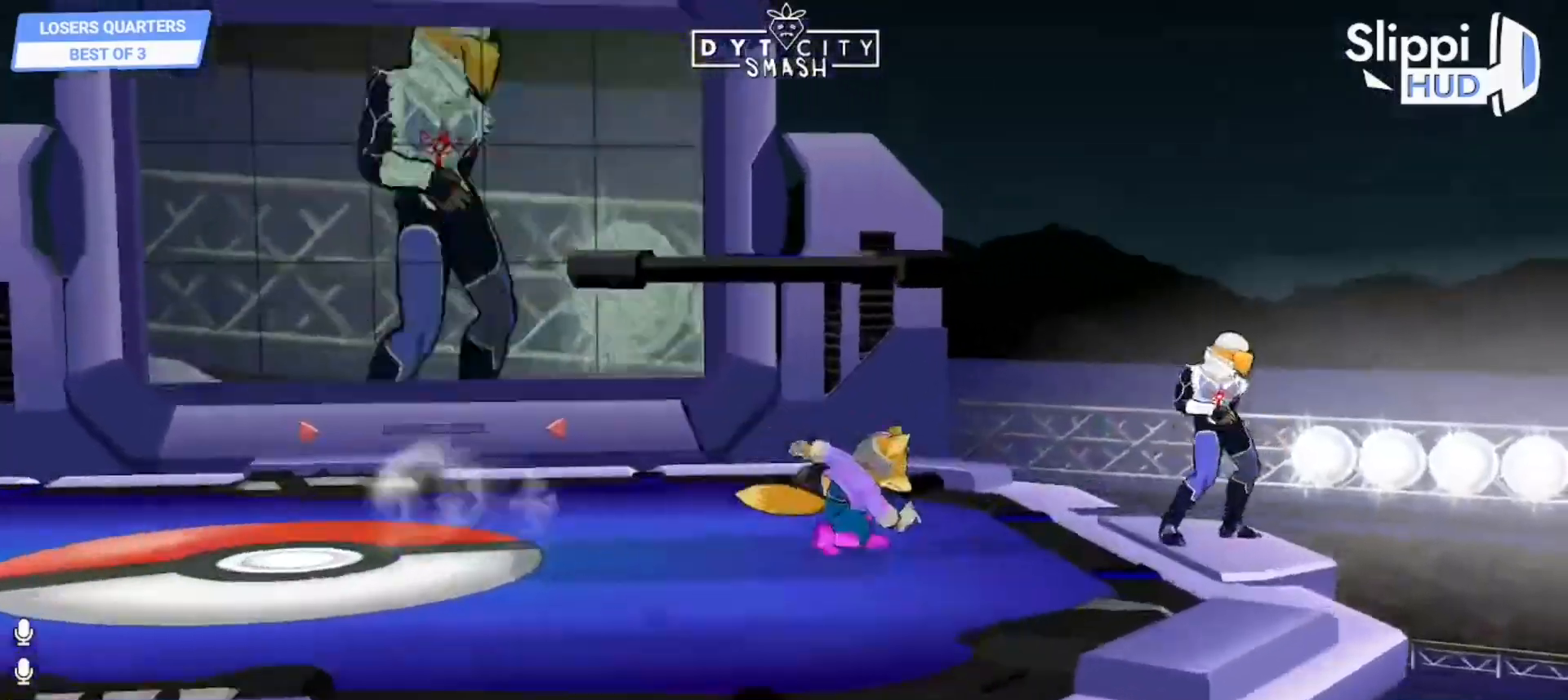
{"buttons": [], "left_stick": "down-left", "right_stick": "center", "events": [[67, "X", "down"], [117, "X", "up"], [133, "left_stick", "center"], [183, "left_stick", "down-left"], [250, "left_stick", "up-left"], [267, "right_stick", "down"], [333, "right_stick", "center"], [450, "left_stick", "down-left"]]}
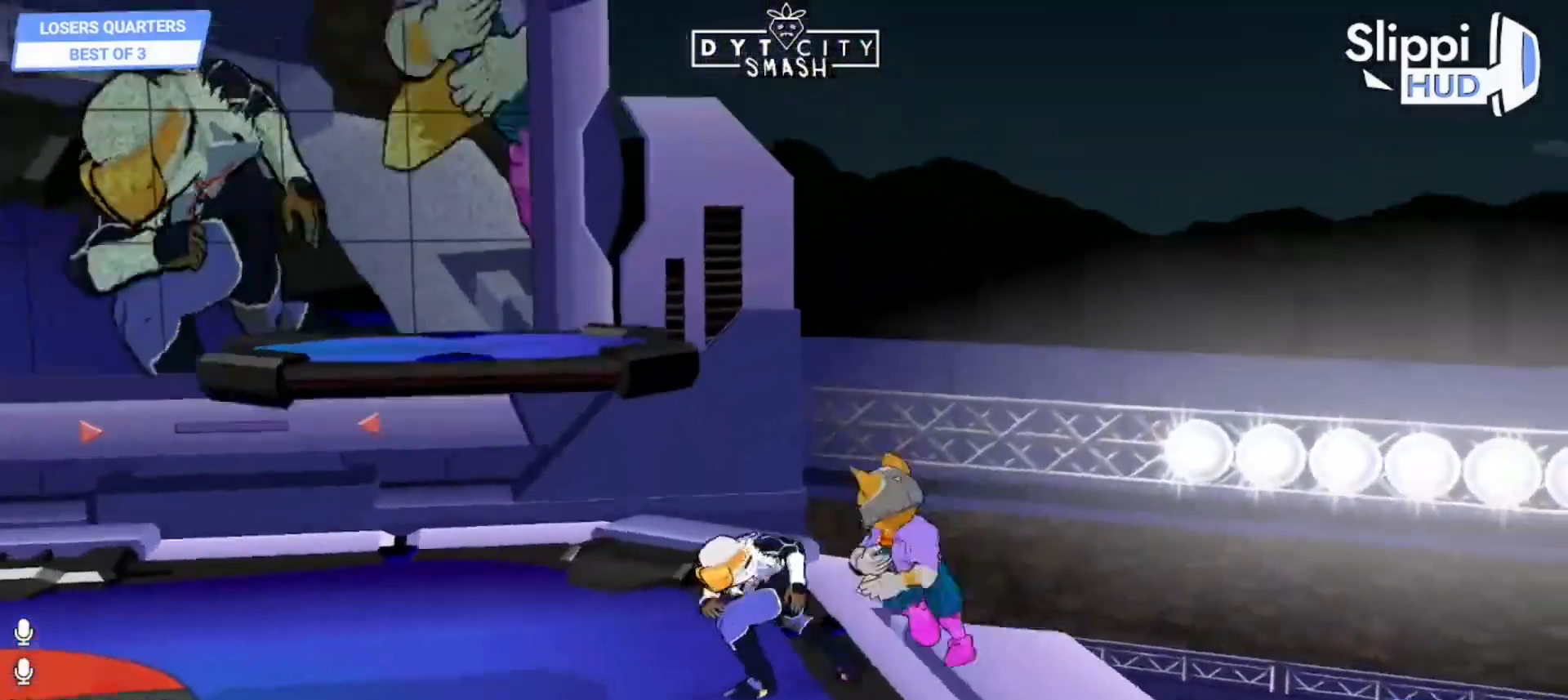
{"buttons": ["X"], "left_stick": "down", "right_stick": "center", "events": [[100, "R1", "down"], [200, "left_stick", "down"], [217, "R1", "up"], [317, "B", "down"], [433, "B", "up"], [483, "X", "down"]]}
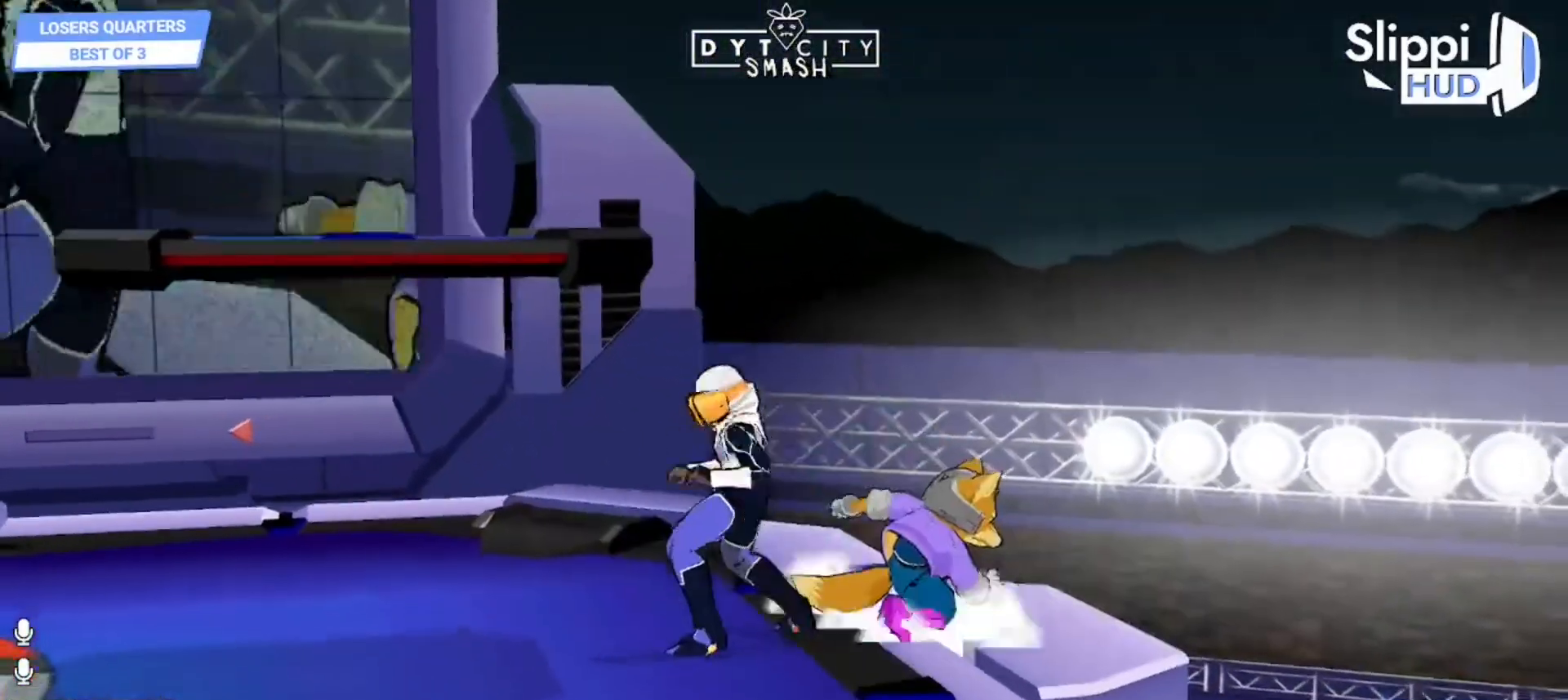
{"buttons": ["A"], "left_stick": "center", "right_stick": "center", "events": [[17, "R1", "down"], [67, "X", "up"], [150, "R1", "up"], [150, "left_stick", "center"], [233, "left_stick", "left"], [350, "left_stick", "center"], [467, "A", "down"]]}
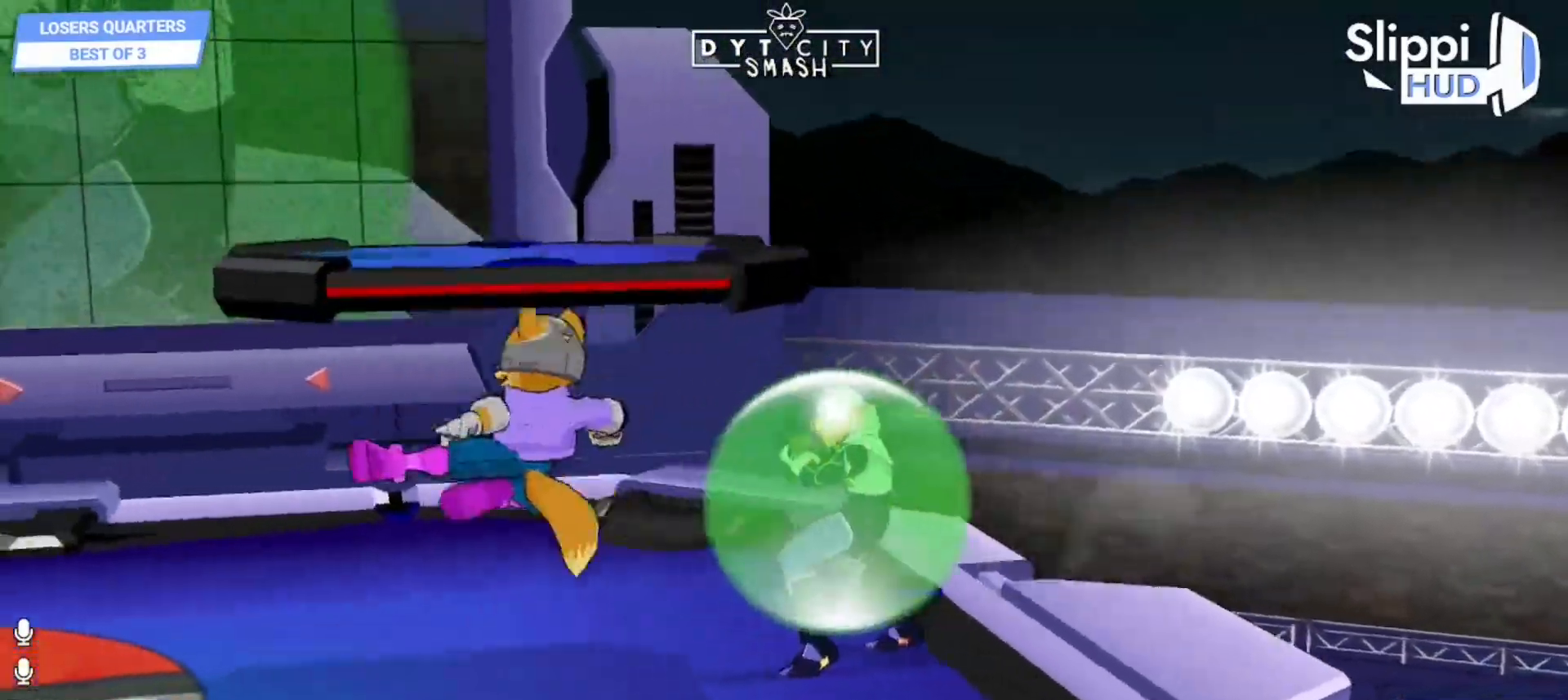
{"buttons": ["R1"], "left_stick": "center", "right_stick": "center", "events": [[50, "A", "up"], [83, "left_stick", "down"], [117, "R1", "down"], [200, "R1", "up"], [200, "left_stick", "center"], [283, "left_stick", "left"], [333, "X", "down"], [383, "R1", "down"], [417, "X", "up"], [483, "left_stick", "center"]]}